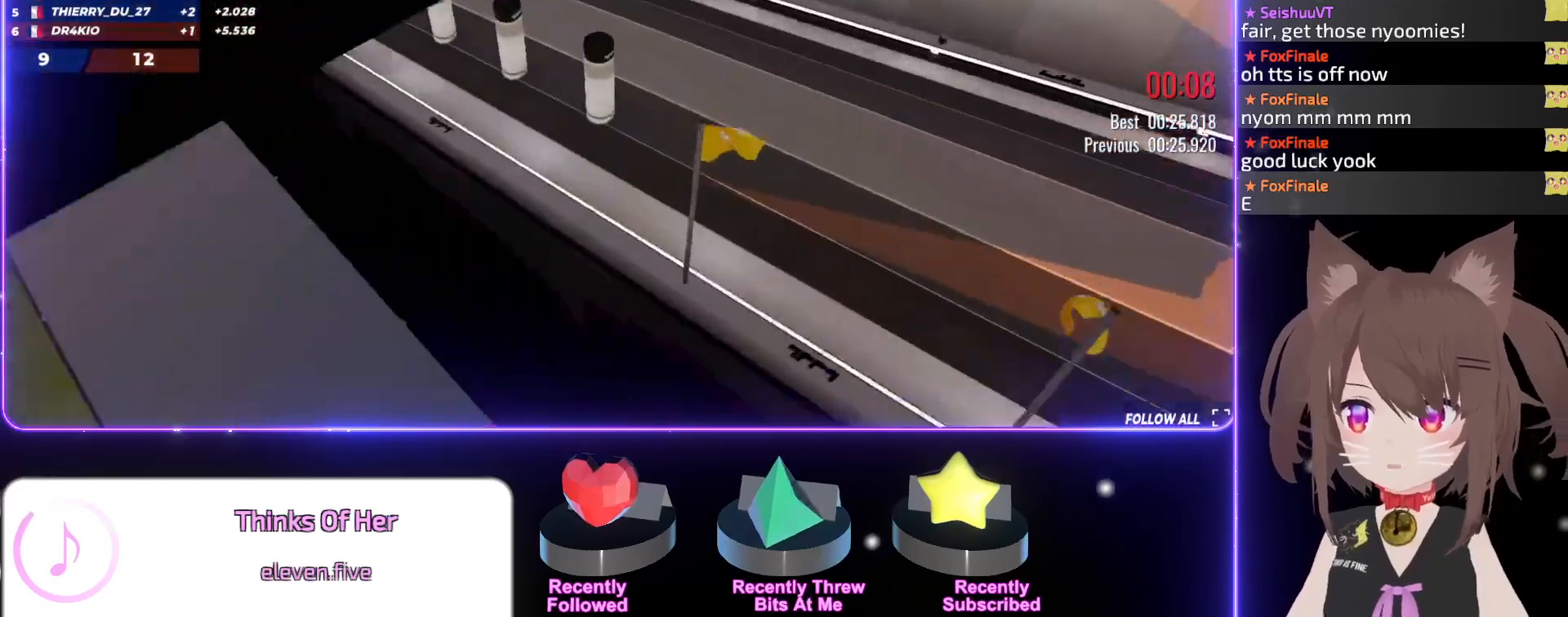
Gameplay with keyboard; each line is a JSON object with the keys held at the frame after it. "events" lists presses ("down") and releases ("up") of "down", "left", "right" and "up" between this image and that frame as [ms after this image, input, new state], when the widget could be followed in between. No other keys are recorded. Mouse input is not recorded.
{"keys": ["up"], "events": [[334, "right", "up"]]}
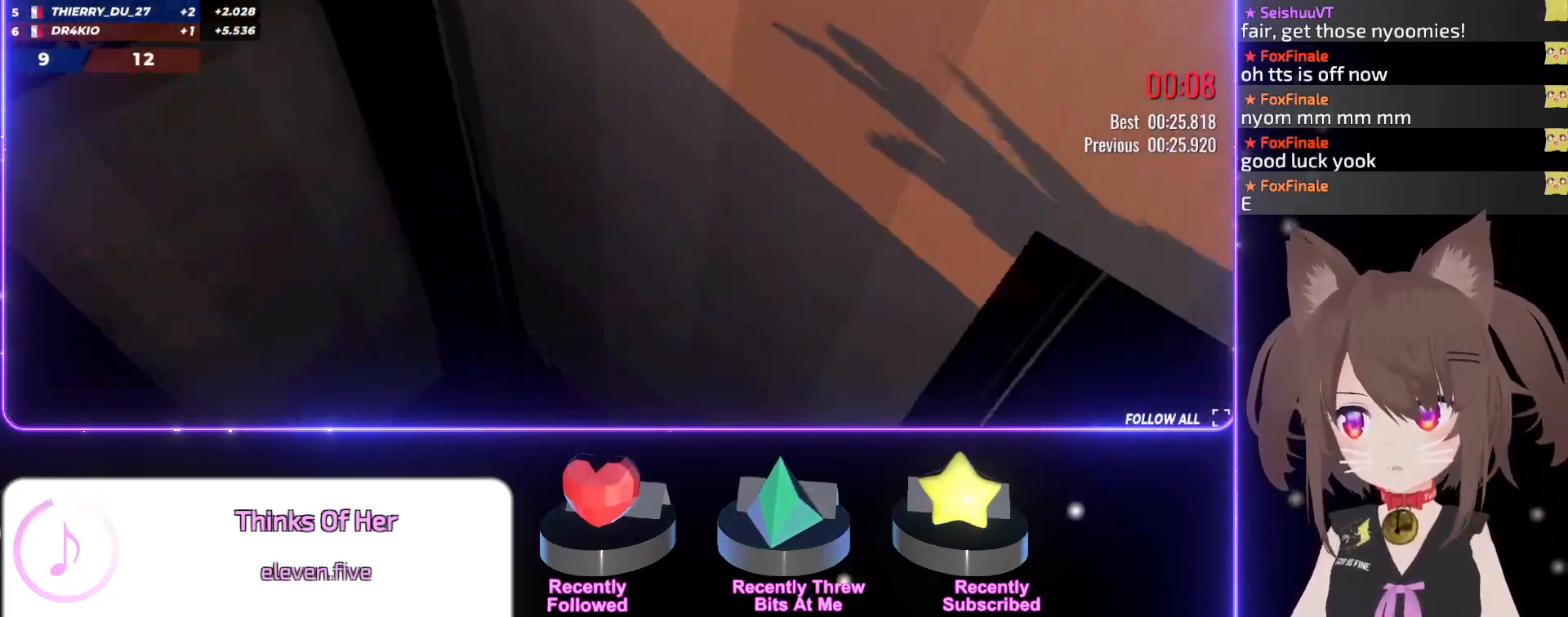
{"keys": ["up"], "events": [[67, "left", "down"], [300, "left", "up"]]}
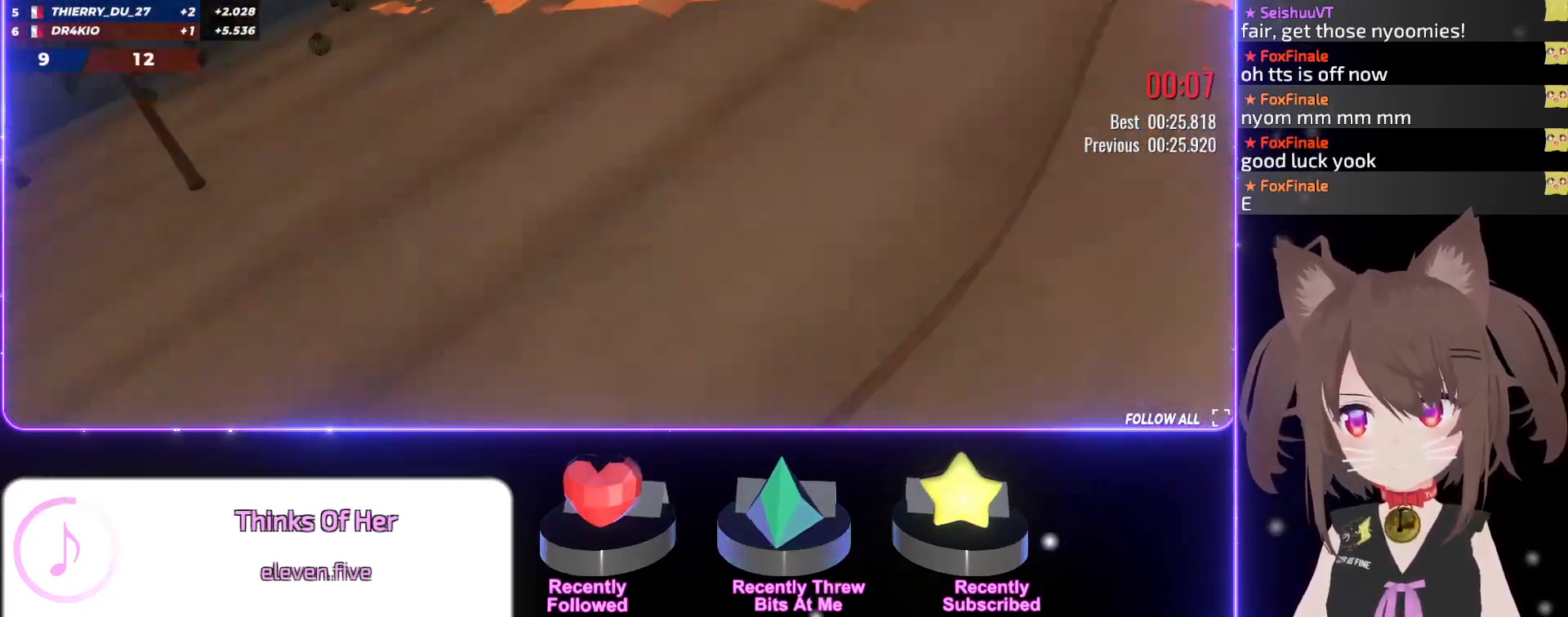
{"keys": ["up"], "events": []}
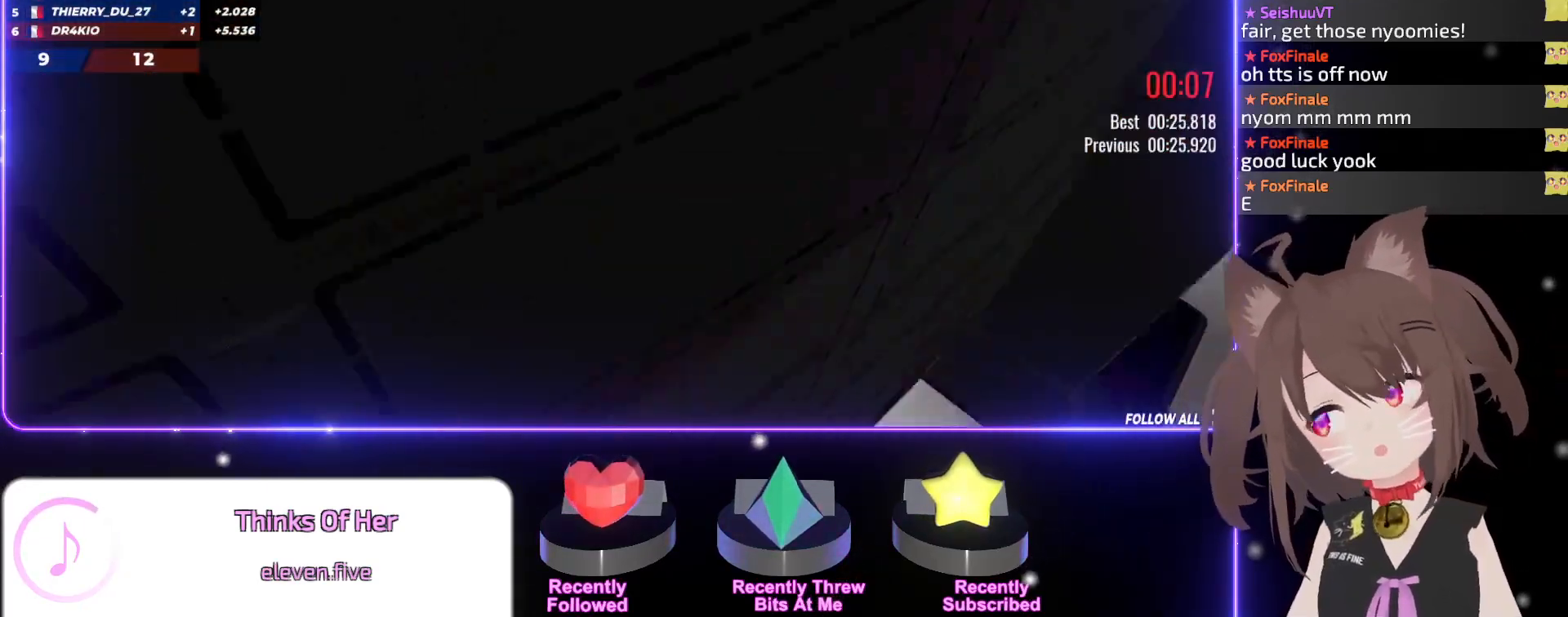
{"keys": ["up"], "events": []}
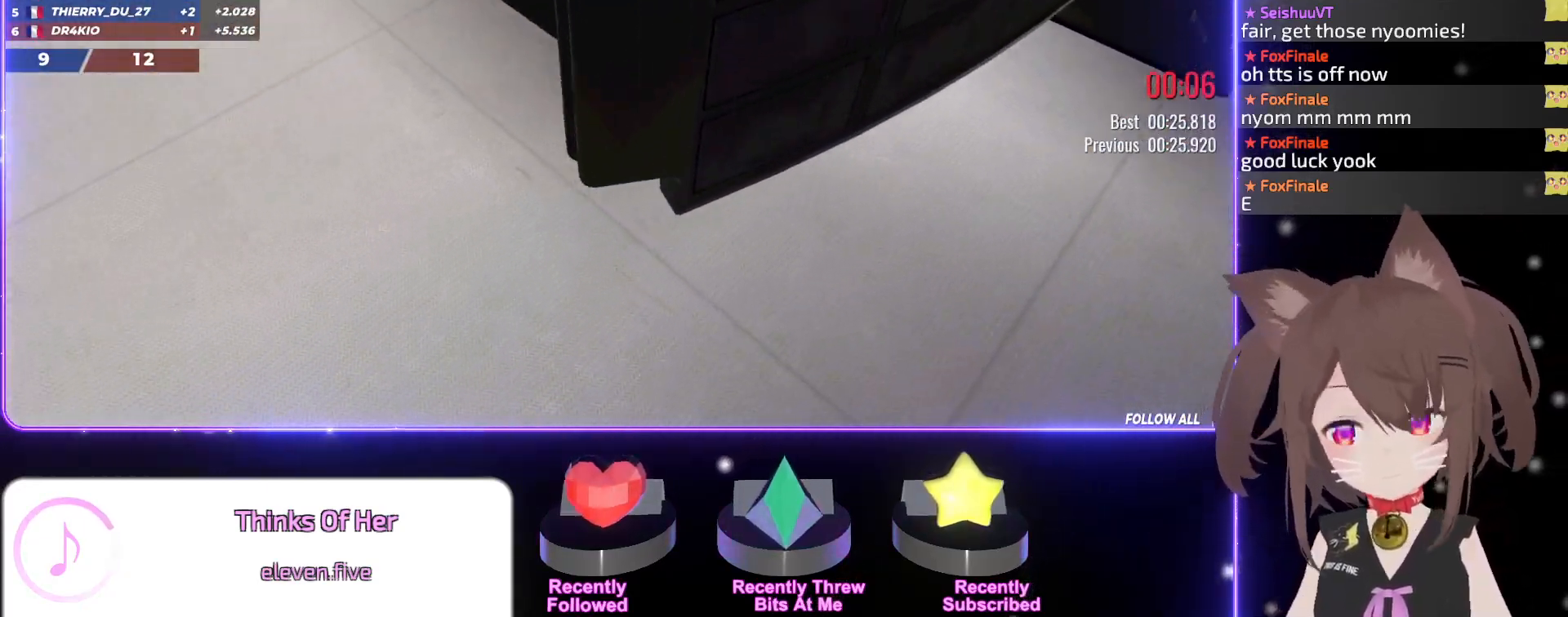
{"keys": [], "events": [[134, "up", "up"]]}
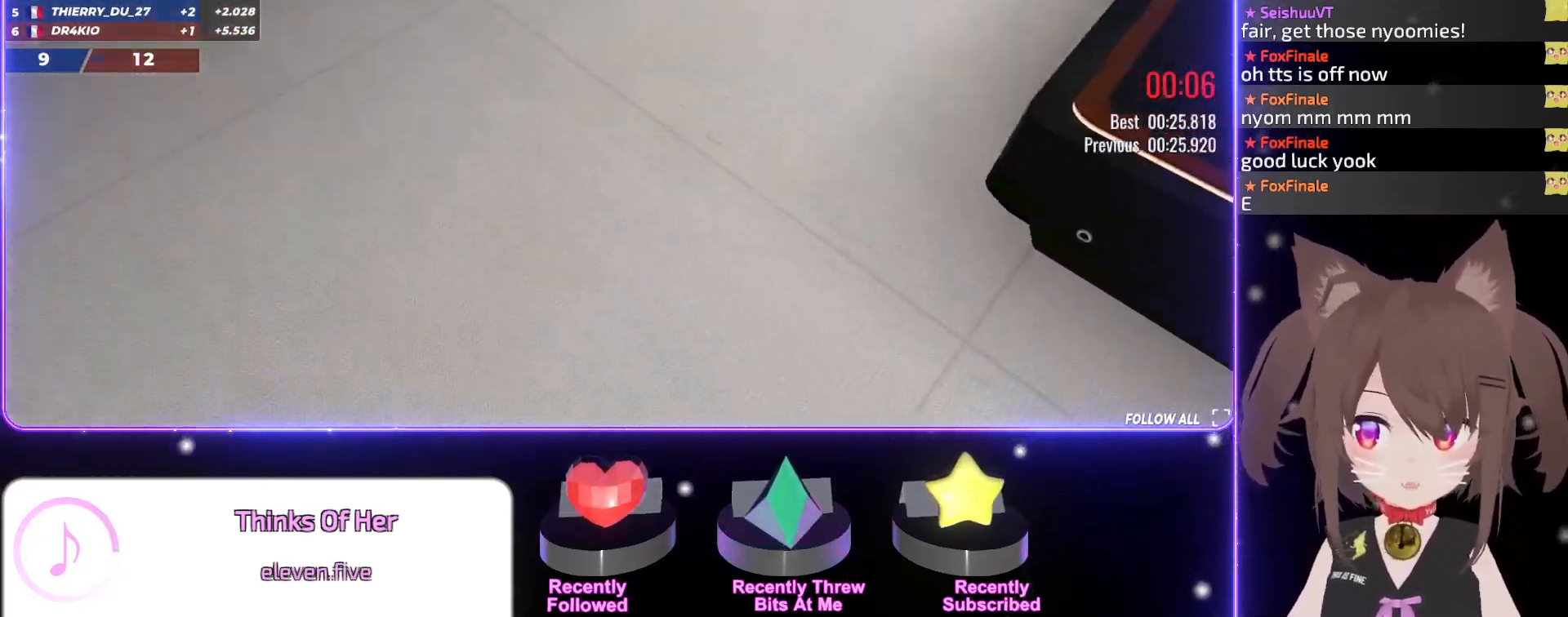
{"keys": [], "events": [[34, "right", "down"], [267, "right", "up"]]}